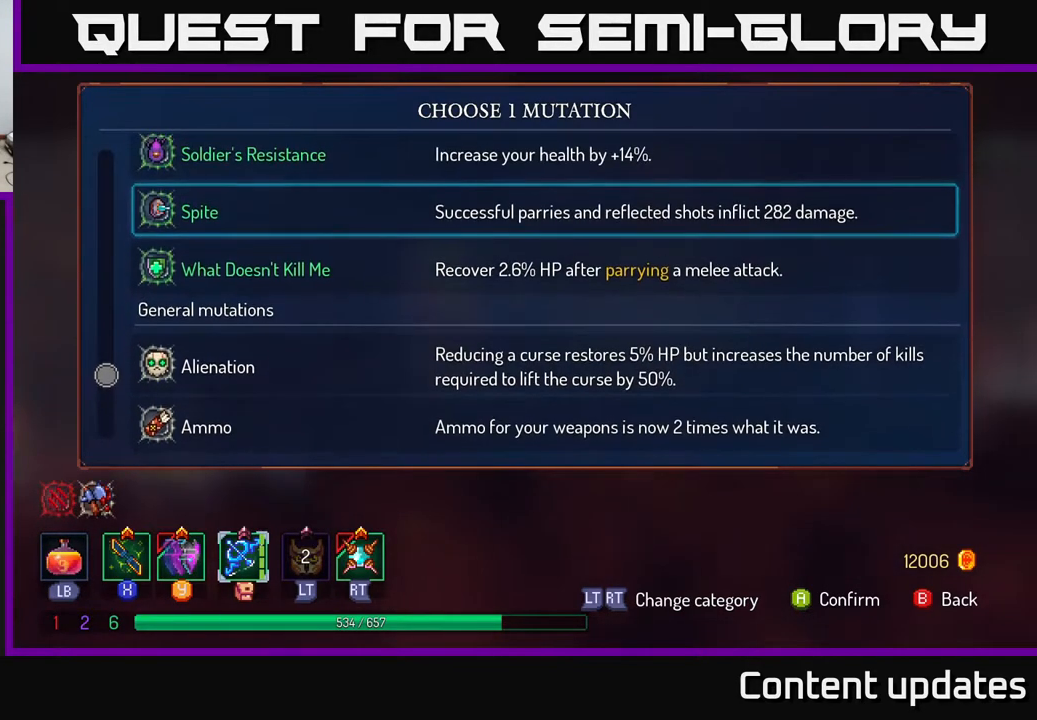
Gameplay with a controller (Xbox layout); each line is a JSON object with the inputs held at the frame after it. "events" lists button and stick changes between this image and that frame as [ms after this image, input, new state], when the widget could be followed in between.
{"buttons": [], "left_stick": "center", "right_stick": "center", "events": []}
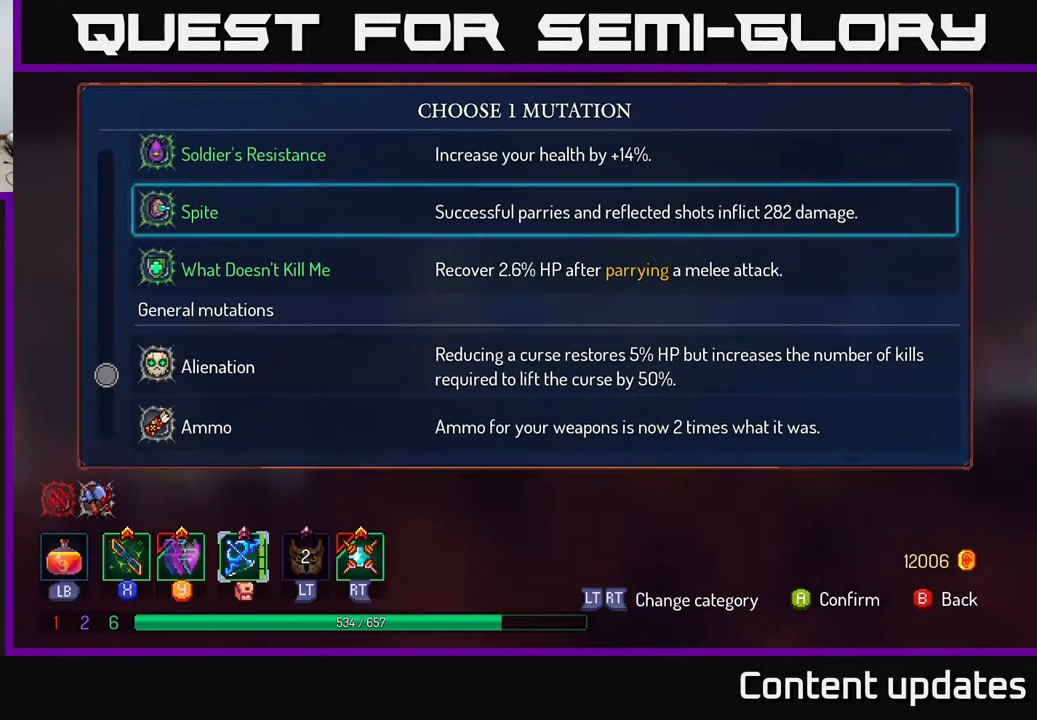
{"buttons": [], "left_stick": "center", "right_stick": "center", "events": []}
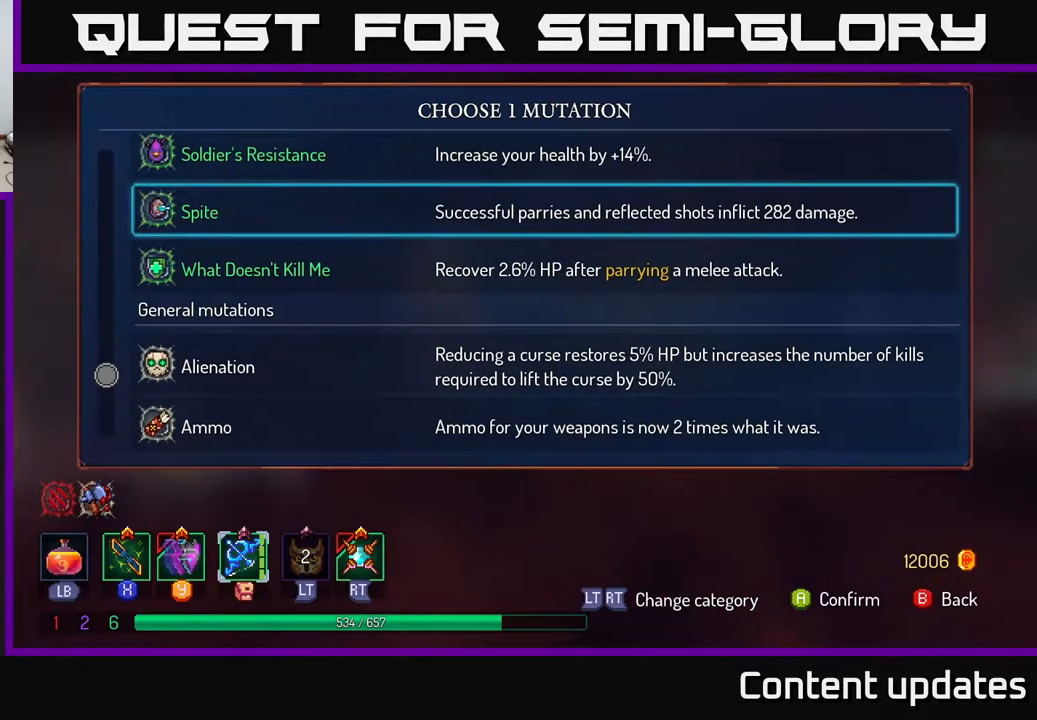
{"buttons": [], "left_stick": "center", "right_stick": "center", "events": []}
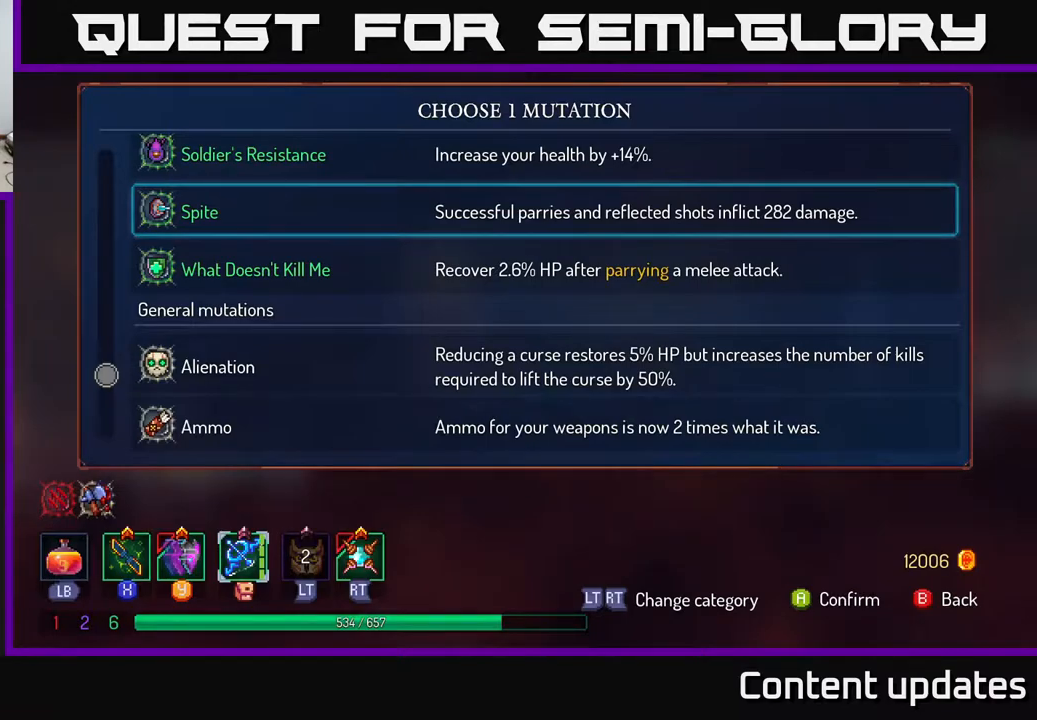
{"buttons": [], "left_stick": "center", "right_stick": "center", "events": []}
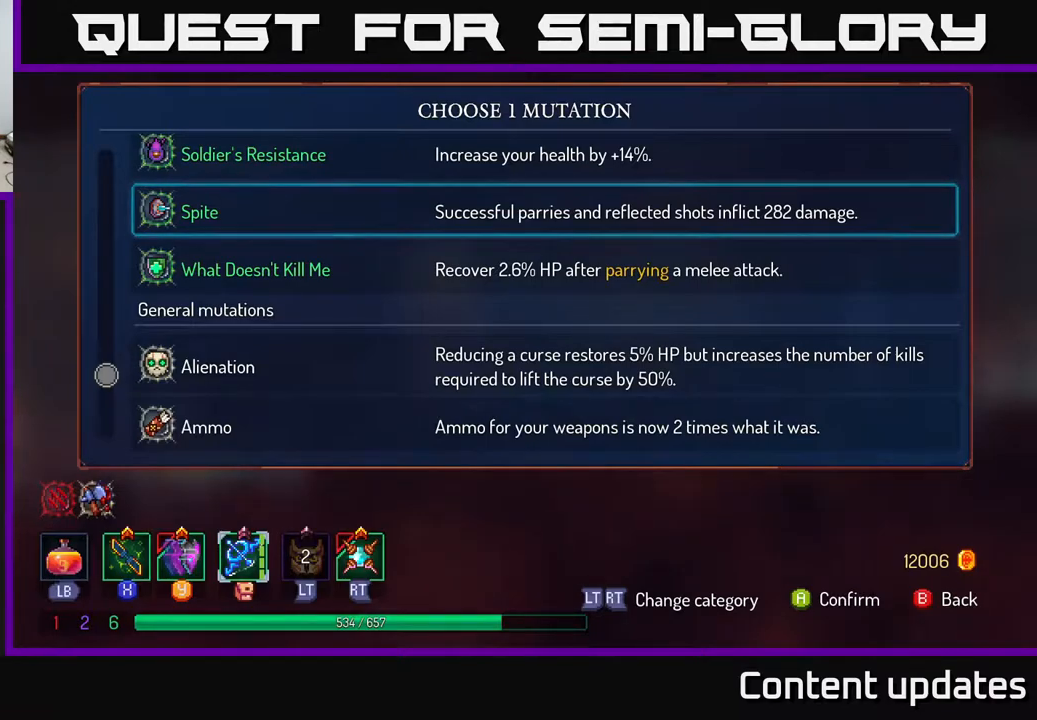
{"buttons": [], "left_stick": "center", "right_stick": "center", "events": []}
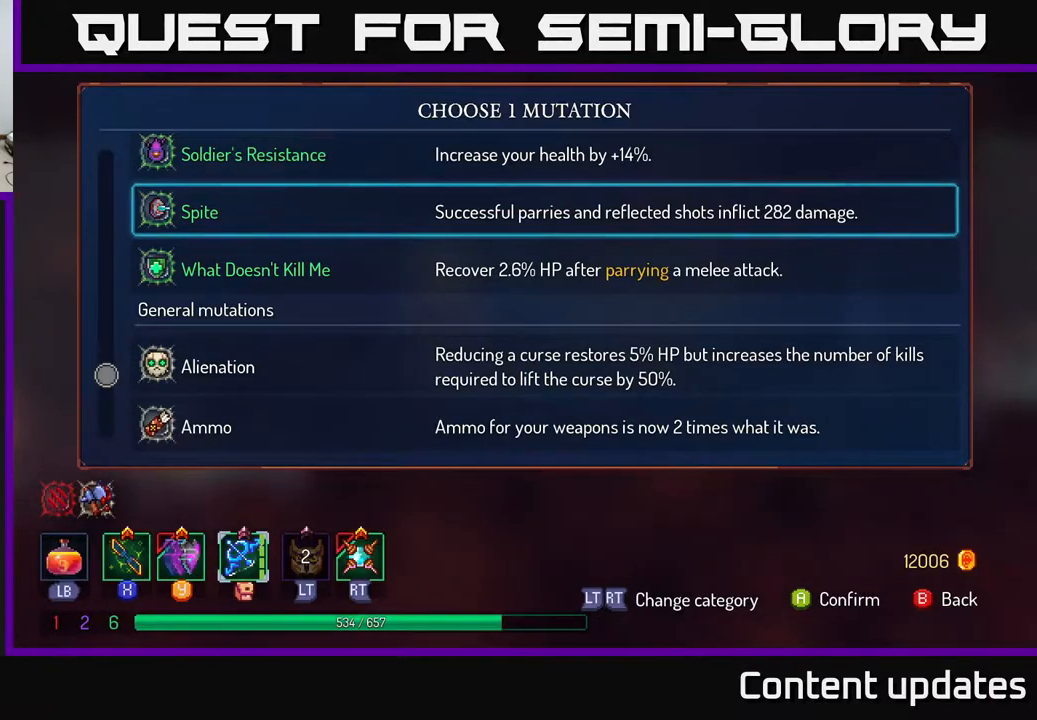
{"buttons": [], "left_stick": "center", "right_stick": "center", "events": []}
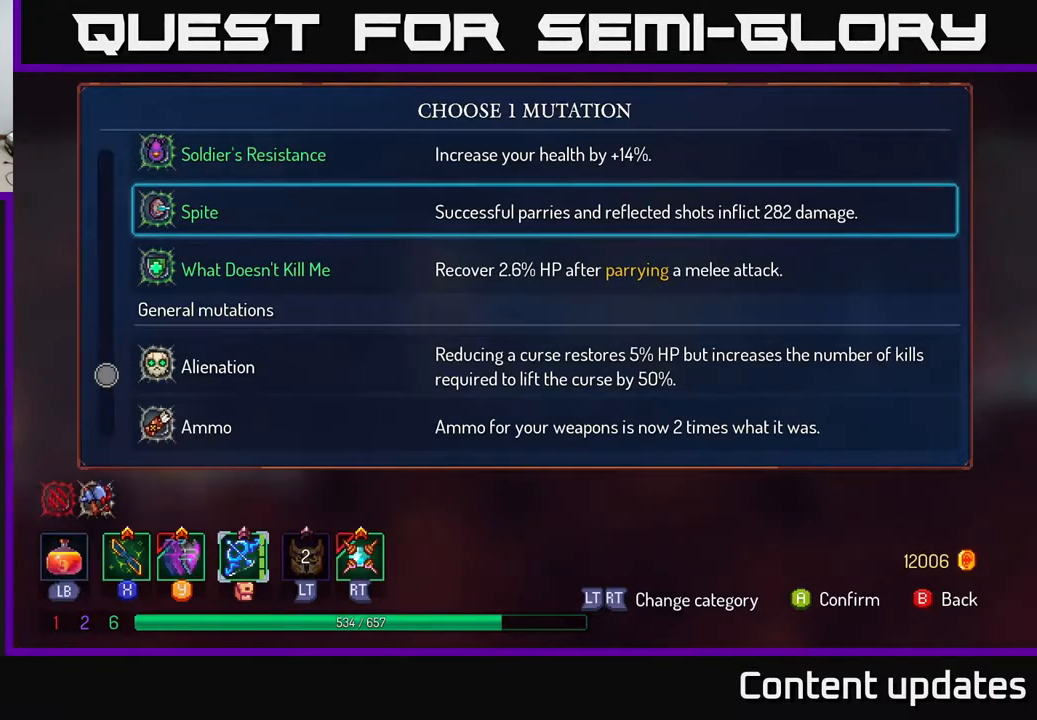
{"buttons": [], "left_stick": "center", "right_stick": "center", "events": []}
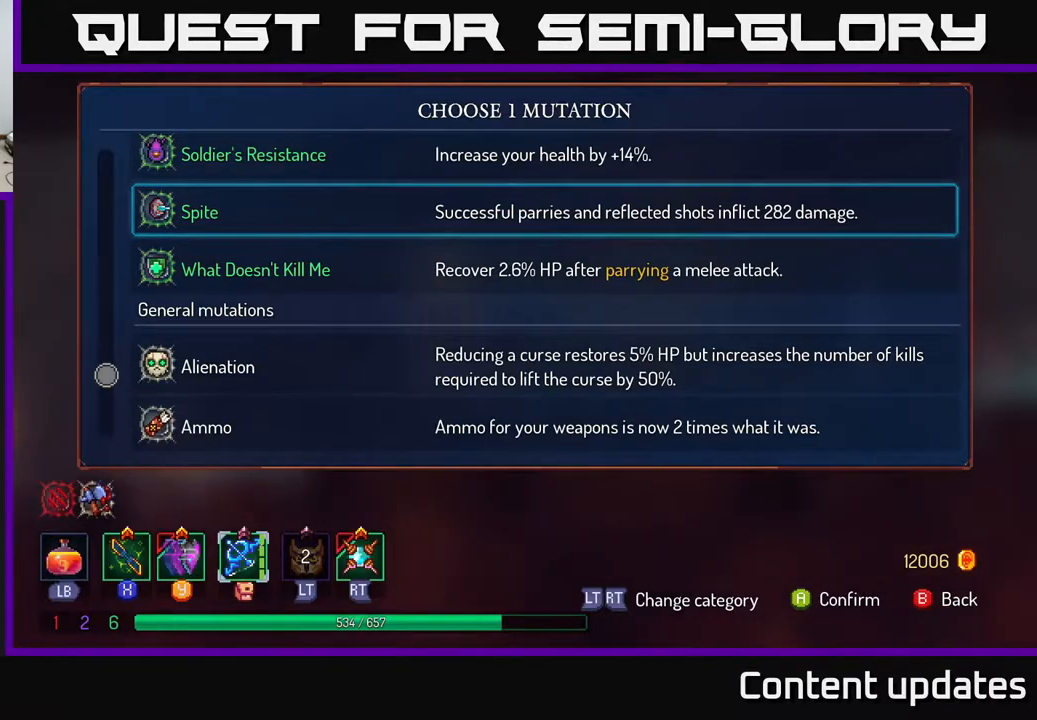
{"buttons": [], "left_stick": "center", "right_stick": "center", "events": [[217, "left_stick", "up"], [433, "left_stick", "center"]]}
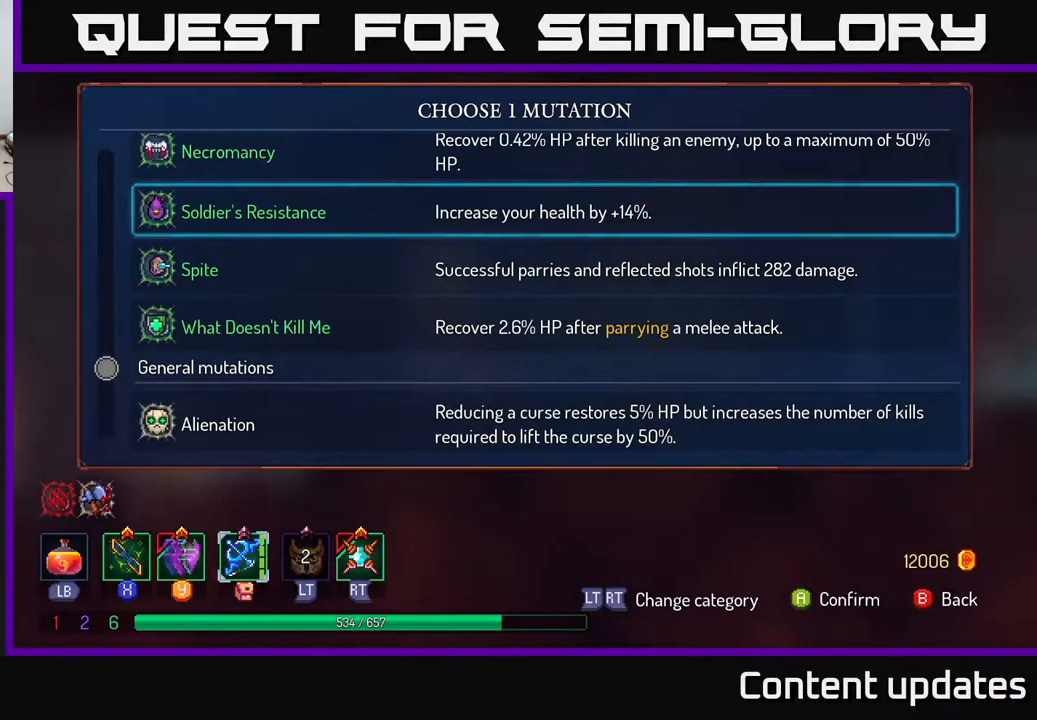
{"buttons": [], "left_stick": "up-left", "right_stick": "center", "events": [[217, "left_stick", "up"], [350, "left_stick", "center"], [467, "left_stick", "up-left"]]}
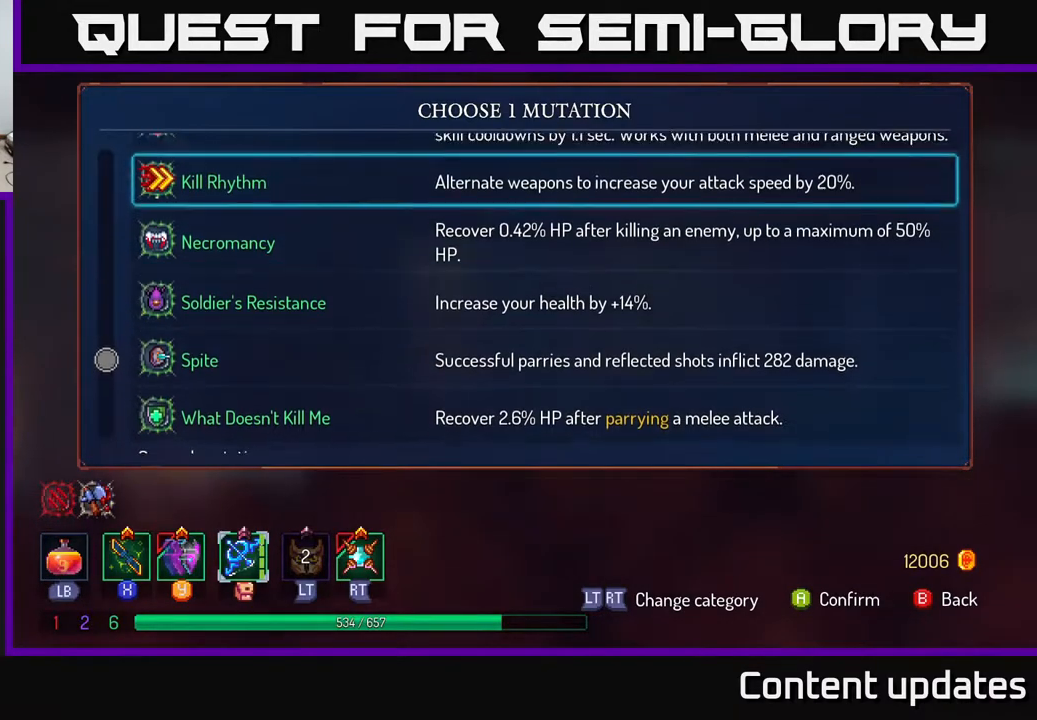
{"buttons": [], "left_stick": "center", "right_stick": "center", "events": [[100, "left_stick", "center"]]}
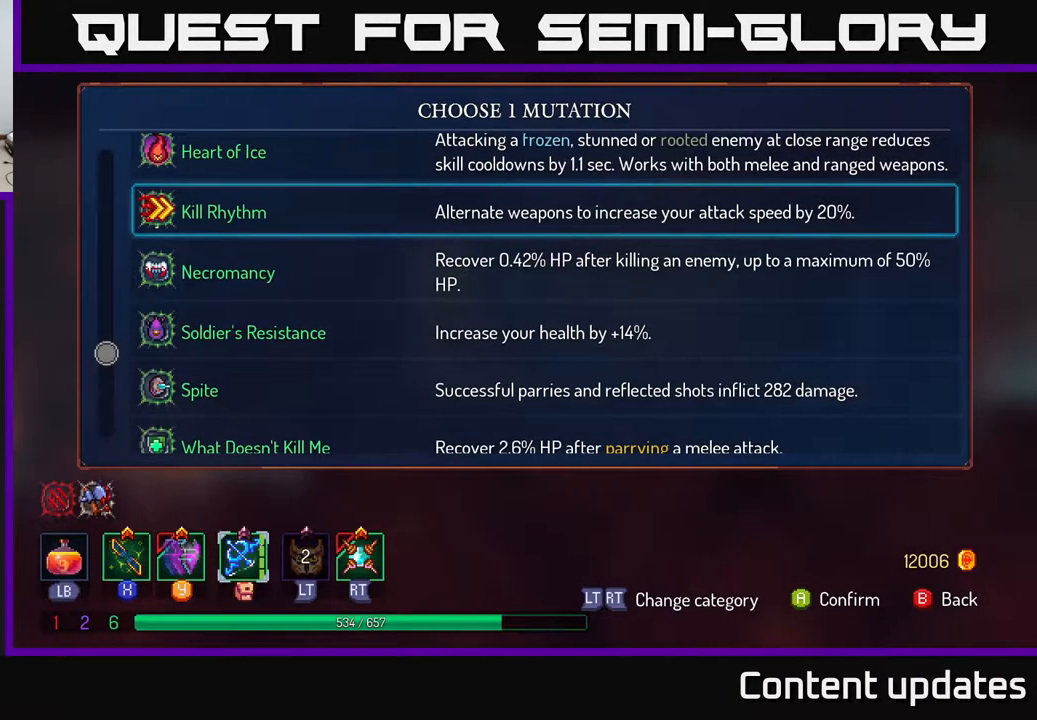
{"buttons": [], "left_stick": "center", "right_stick": "center", "events": [[133, "left_stick", "up"], [400, "left_stick", "center"]]}
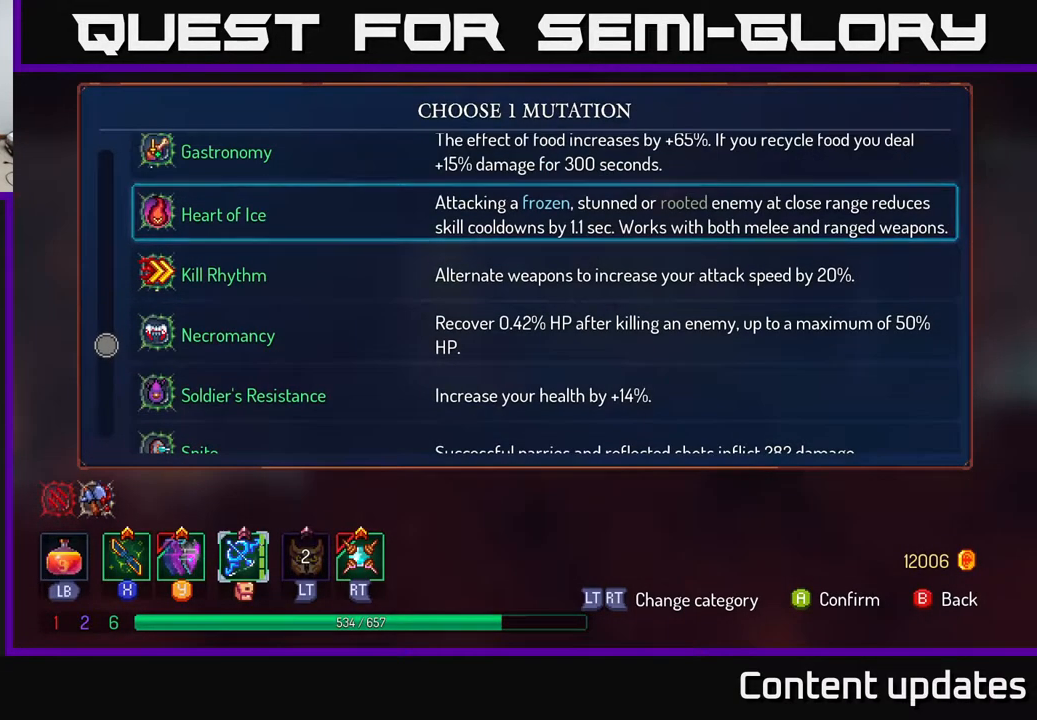
{"buttons": [], "left_stick": "center", "right_stick": "center", "events": [[317, "left_stick", "down"], [500, "left_stick", "center"]]}
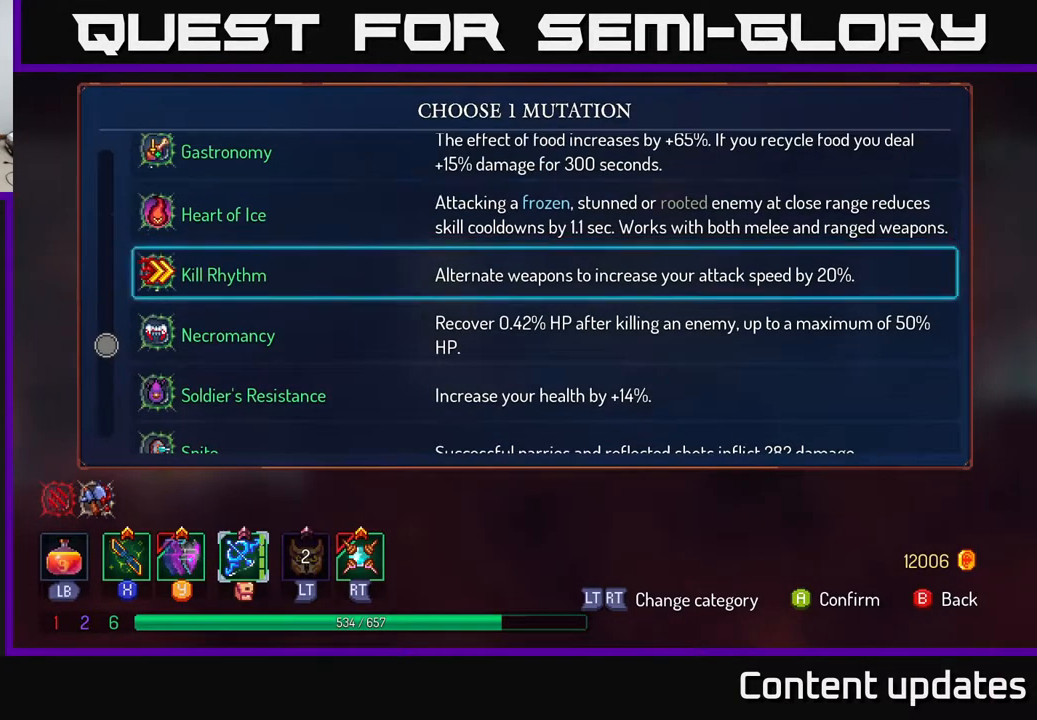
{"buttons": [], "left_stick": "up-left", "right_stick": "center", "events": [[250, "left_stick", "up-left"]]}
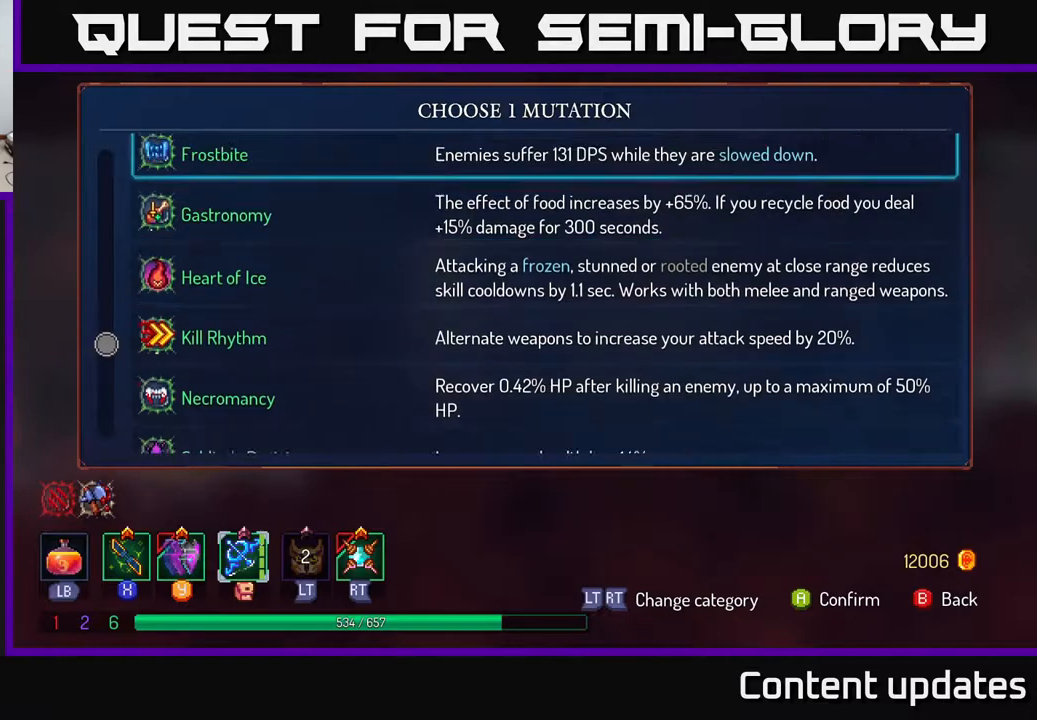
{"buttons": [], "left_stick": "up-left", "right_stick": "center", "events": []}
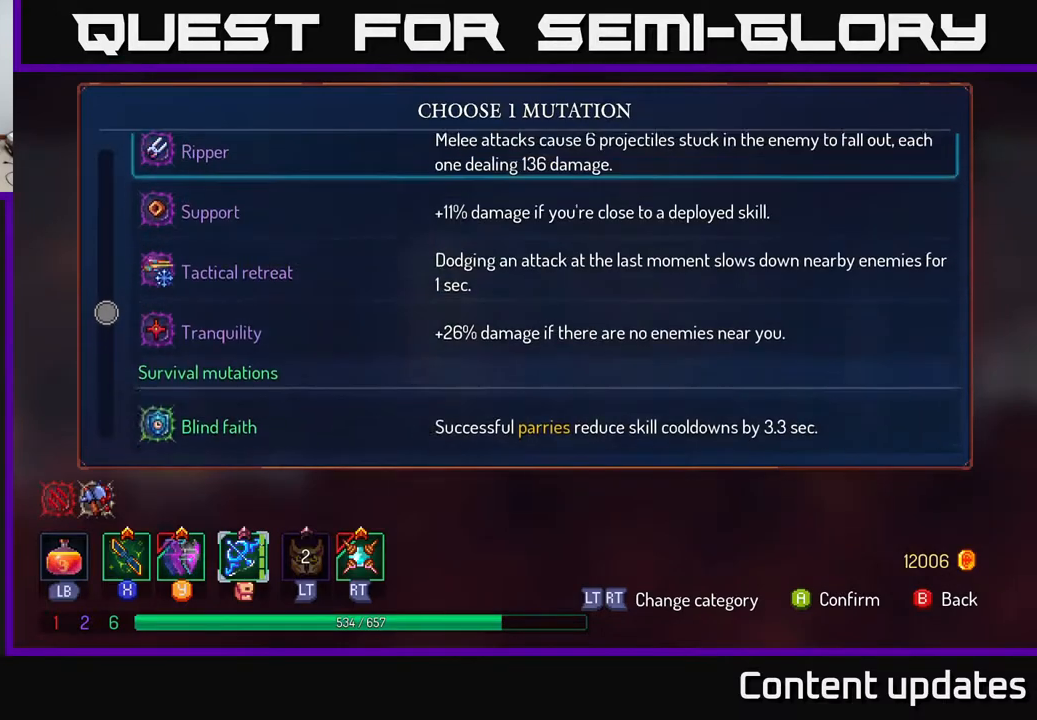
{"buttons": [], "left_stick": "center", "right_stick": "center", "events": [[100, "left_stick", "center"]]}
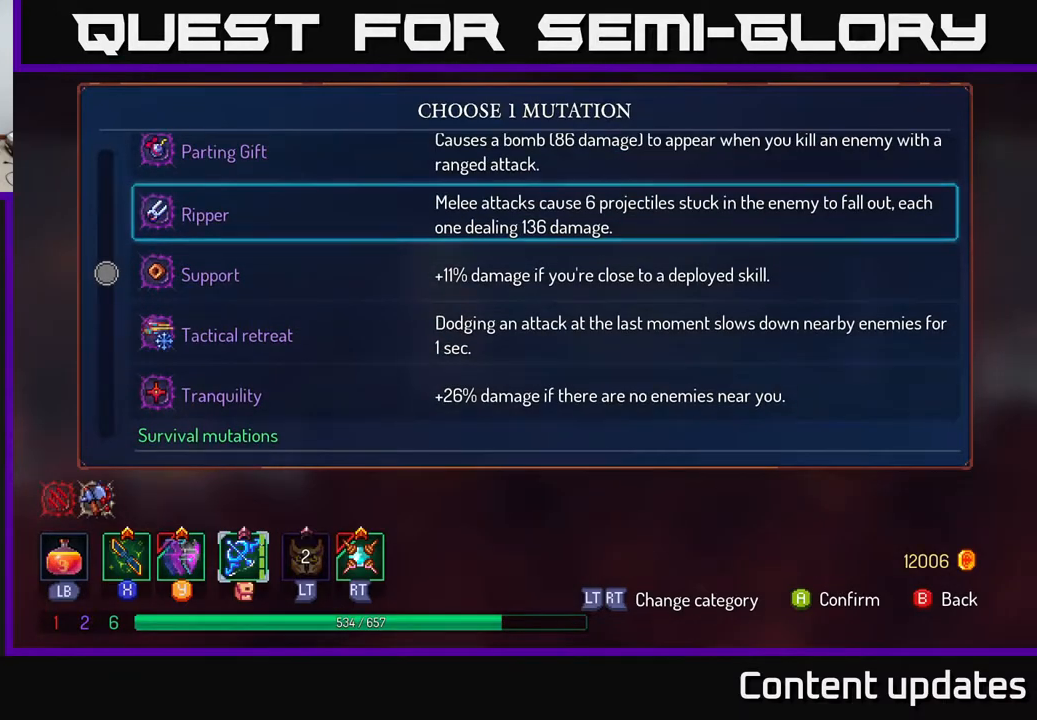
{"buttons": [], "left_stick": "up", "right_stick": "center", "events": [[33, "left_stick", "up"]]}
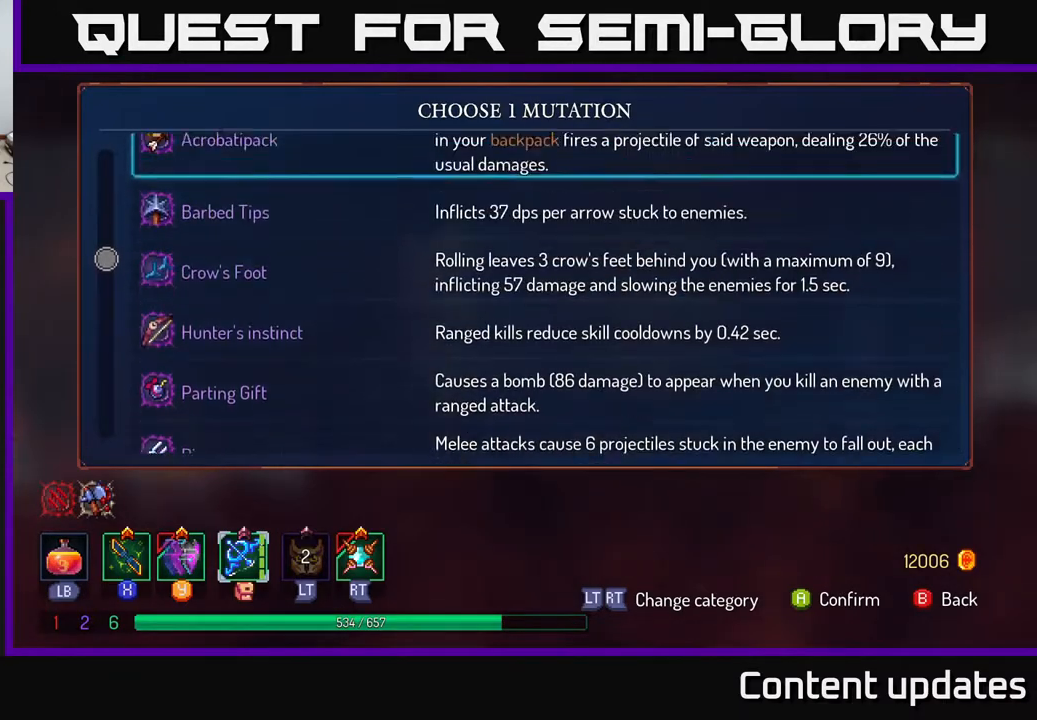
{"buttons": [], "left_stick": "up", "right_stick": "center", "events": [[267, "left_stick", "center"], [483, "left_stick", "up"]]}
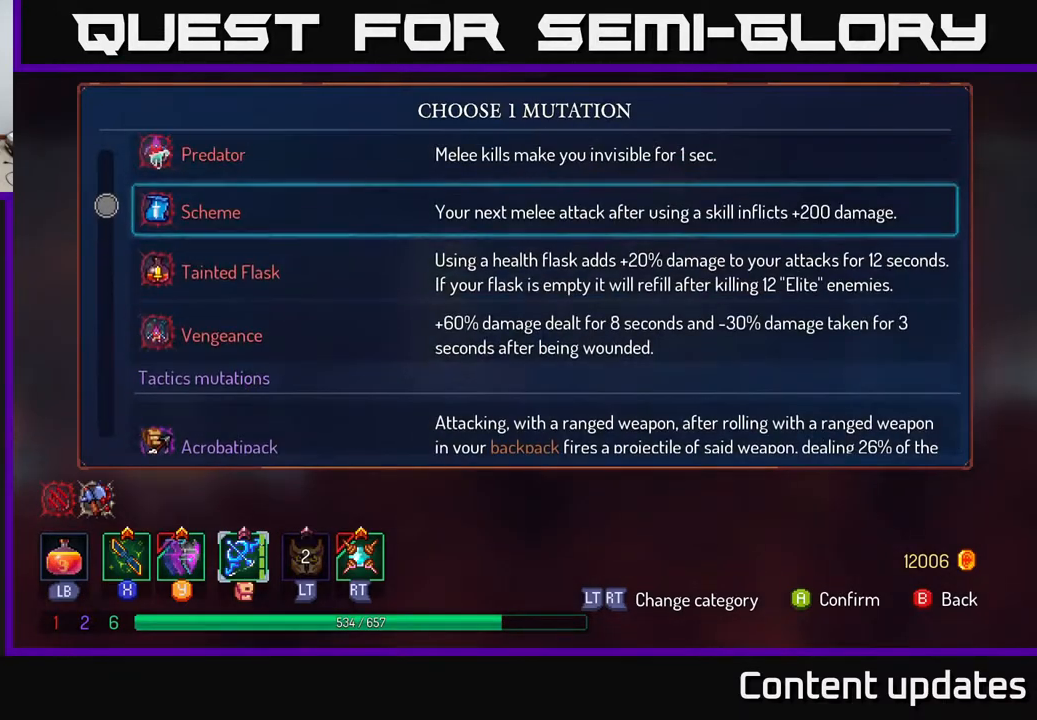
{"buttons": [], "left_stick": "up", "right_stick": "center", "events": []}
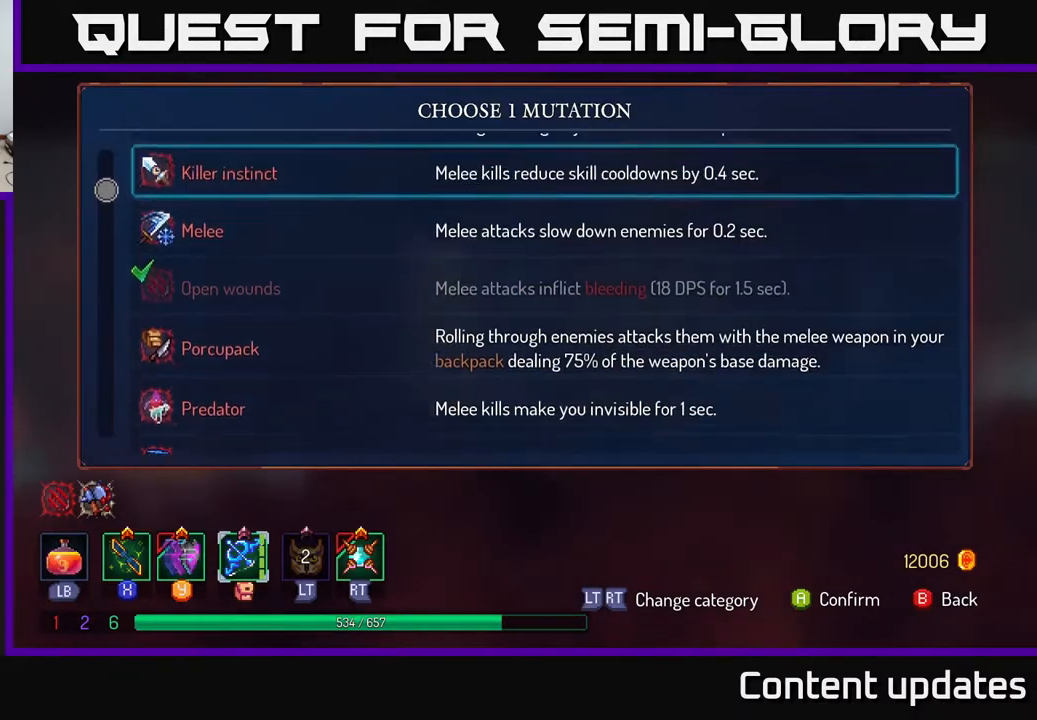
{"buttons": [], "left_stick": "center", "right_stick": "center", "events": [[200, "left_stick", "center"]]}
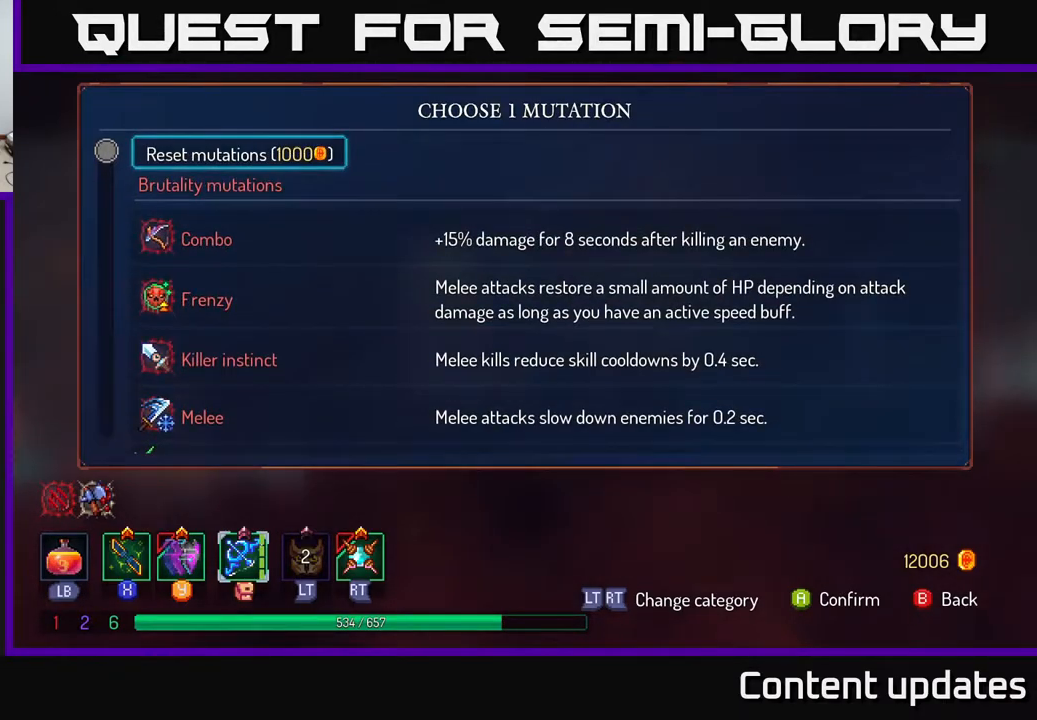
{"buttons": [], "left_stick": "down", "right_stick": "center", "events": [[50, "left_stick", "down"], [250, "left_stick", "center"], [367, "left_stick", "down"]]}
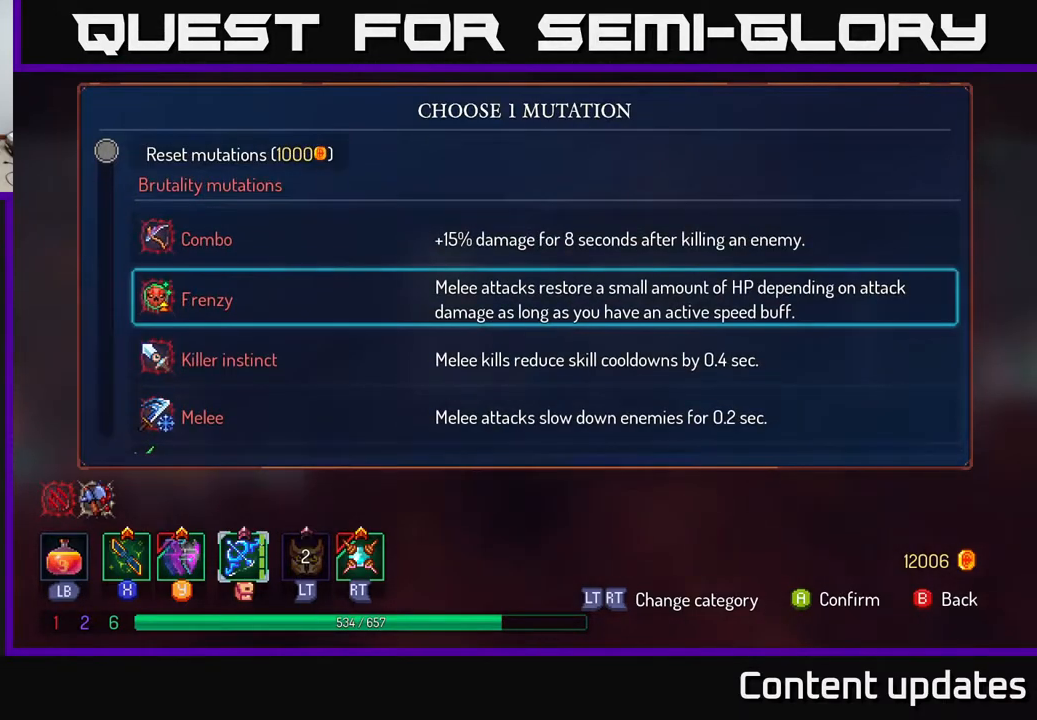
{"buttons": [], "left_stick": "center", "right_stick": "center", "events": [[17, "left_stick", "center"], [317, "A", "down"], [350, "A", "up"]]}
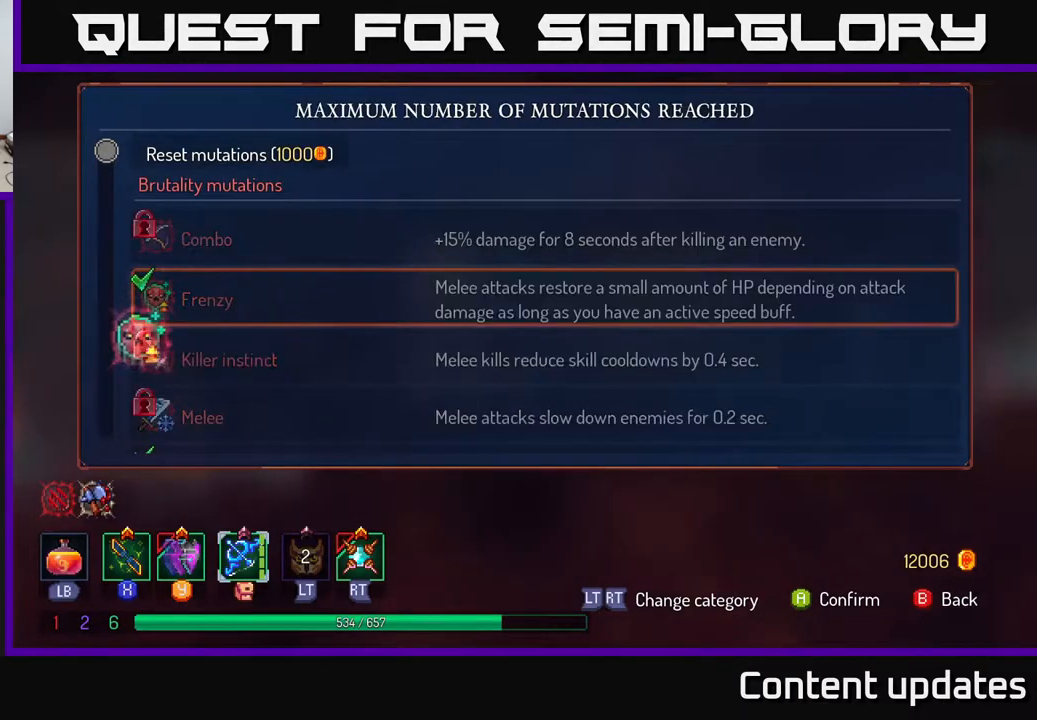
{"buttons": [], "left_stick": "center", "right_stick": "center", "events": []}
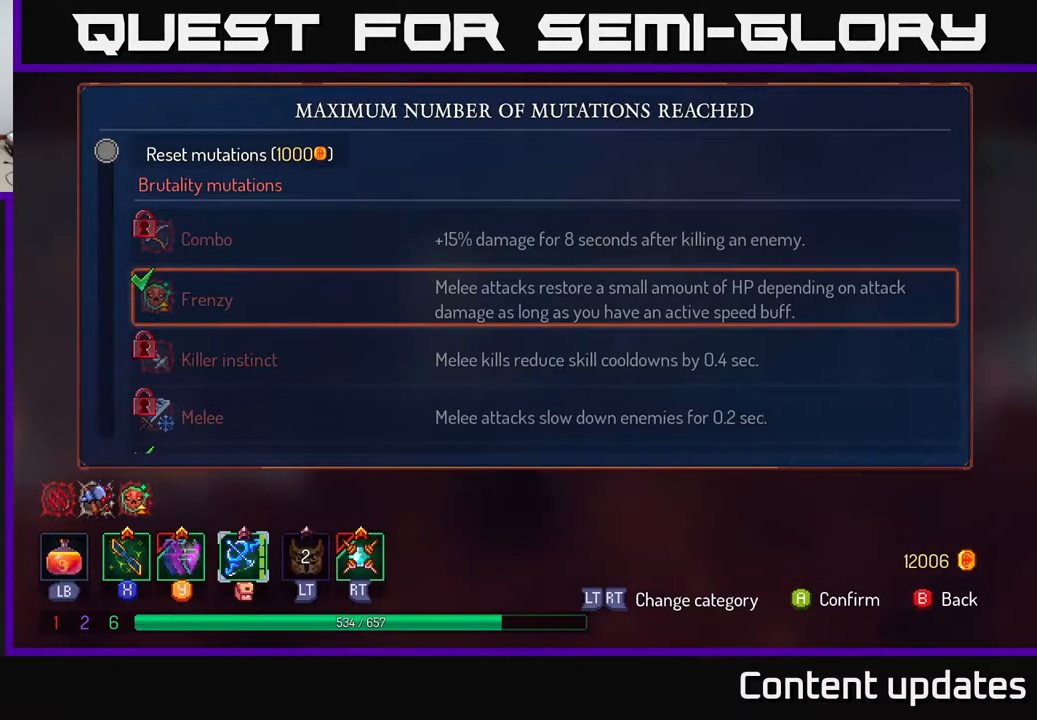
{"buttons": [], "left_stick": "right", "right_stick": "center", "events": [[83, "left_stick", "right"], [117, "B", "down"], [183, "B", "up"]]}
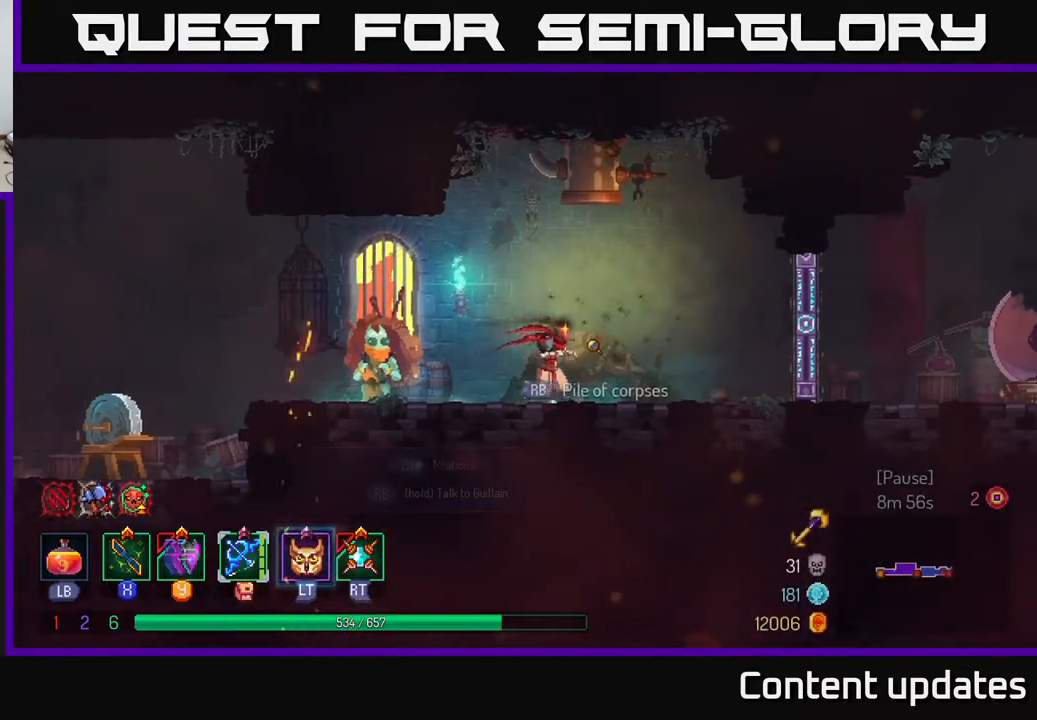
{"buttons": [], "left_stick": "right", "right_stick": "center", "events": []}
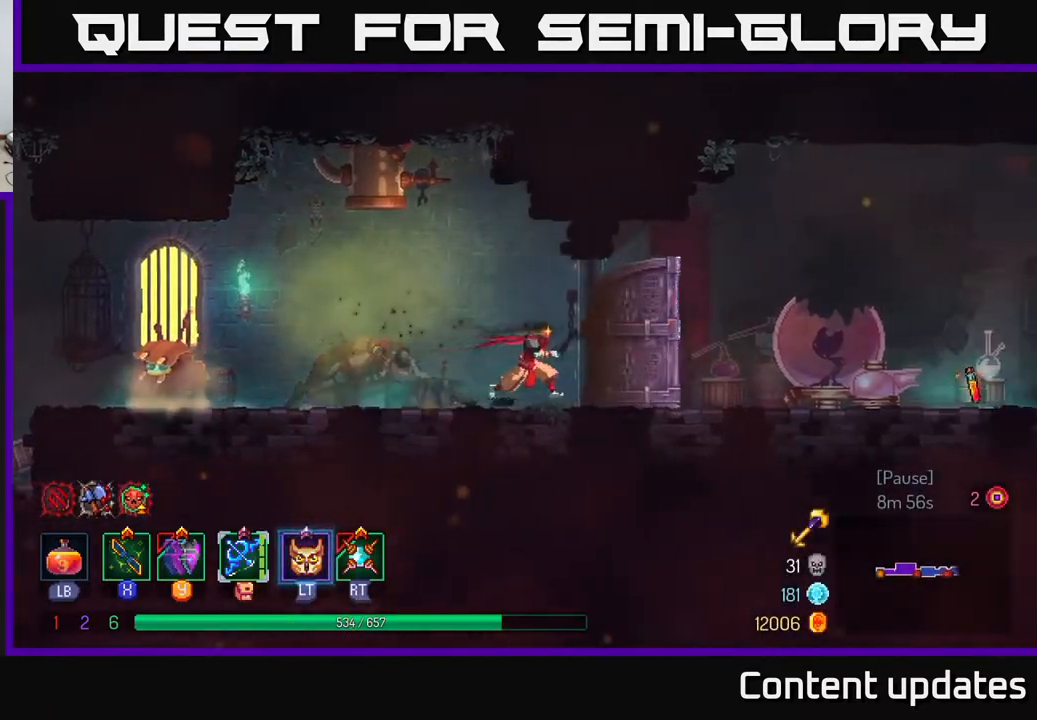
{"buttons": [], "left_stick": "right", "right_stick": "center", "events": [[267, "B", "down"], [467, "B", "up"]]}